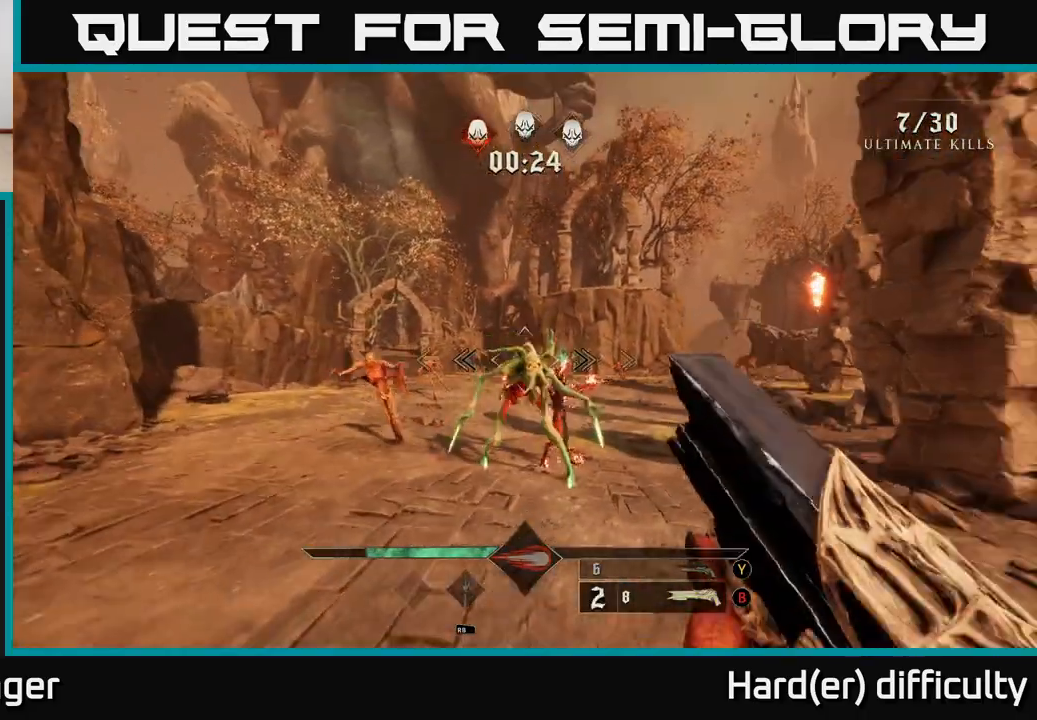
Gameplay with a controller (Xbox layout); each line is a JSON object with the inputs held at the frame after it. "events" lists button and stick changes between this image and that frame as [ms after this image, input, new state], when the widget could be followed in between.
{"buttons": [], "left_stick": "down", "right_stick": "center", "events": [[50, "R2", "down"], [50, "right_stick", "down-right"], [133, "R2", "up"], [133, "right_stick", "center"], [167, "L2", "down"], [317, "L2", "up"]]}
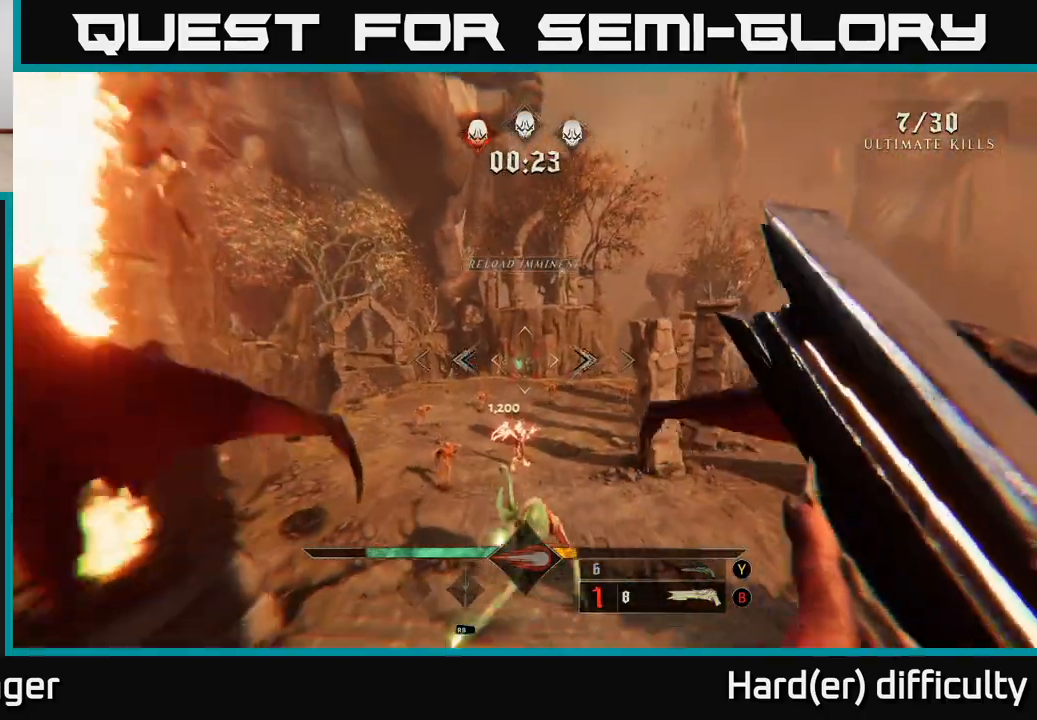
{"buttons": [], "left_stick": "center", "right_stick": "down", "events": [[83, "right_stick", "down"], [267, "right_stick", "center"], [400, "left_stick", "center"], [500, "right_stick", "down"]]}
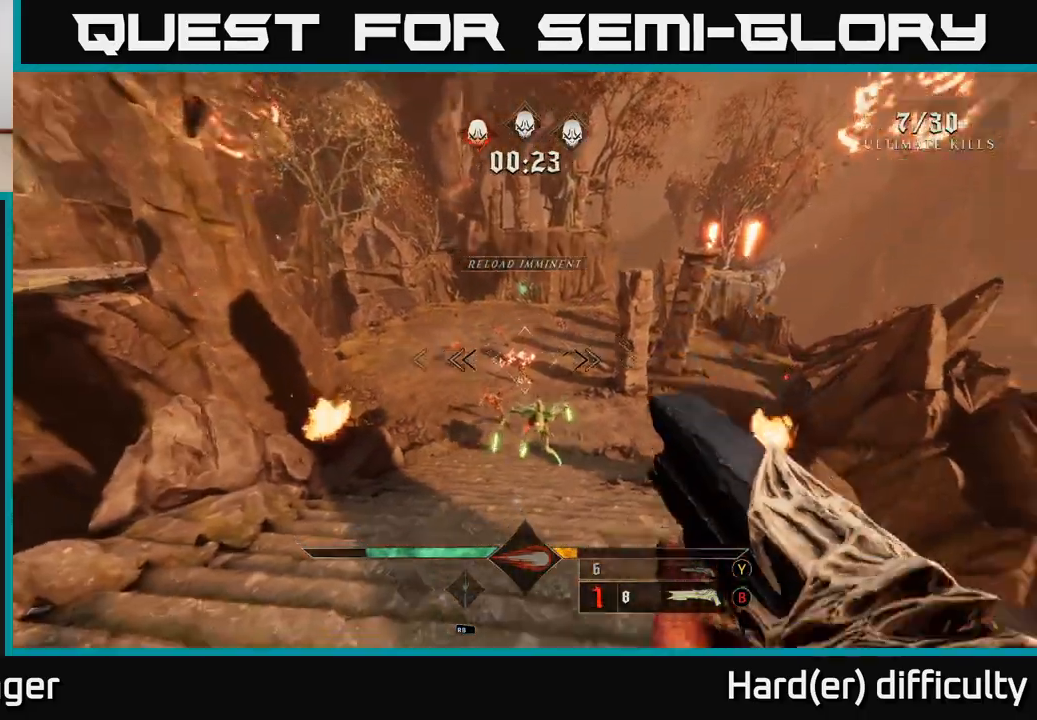
{"buttons": [], "left_stick": "down", "right_stick": "center", "events": [[167, "R2", "down"], [167, "left_stick", "down"], [167, "right_stick", "center"], [267, "R2", "up"], [283, "left_stick", "center"], [467, "left_stick", "down"]]}
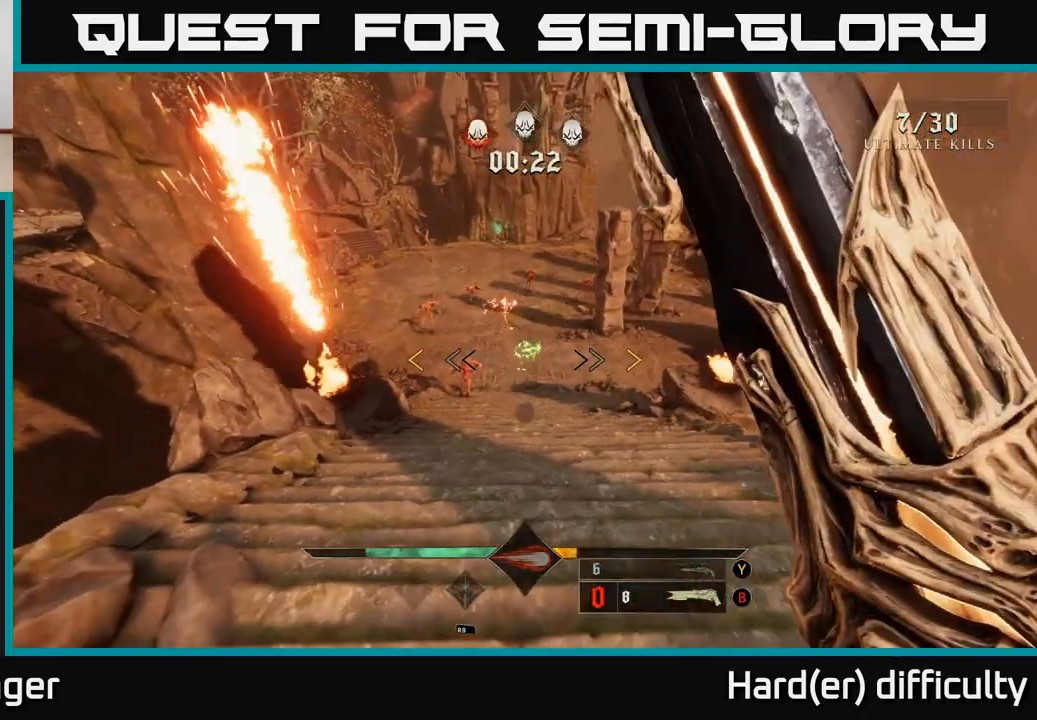
{"buttons": [], "left_stick": "center", "right_stick": "center", "events": [[233, "left_stick", "center"], [317, "right_stick", "up"], [417, "right_stick", "center"]]}
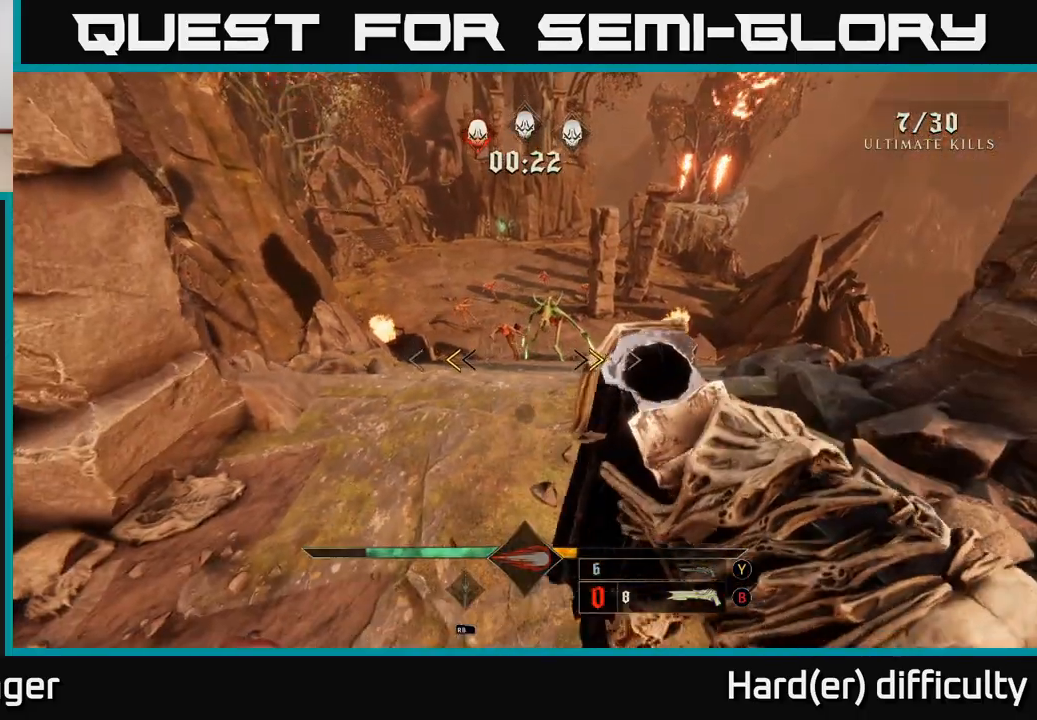
{"buttons": [], "left_stick": "center", "right_stick": "center", "events": [[250, "X", "down"], [317, "X", "up"]]}
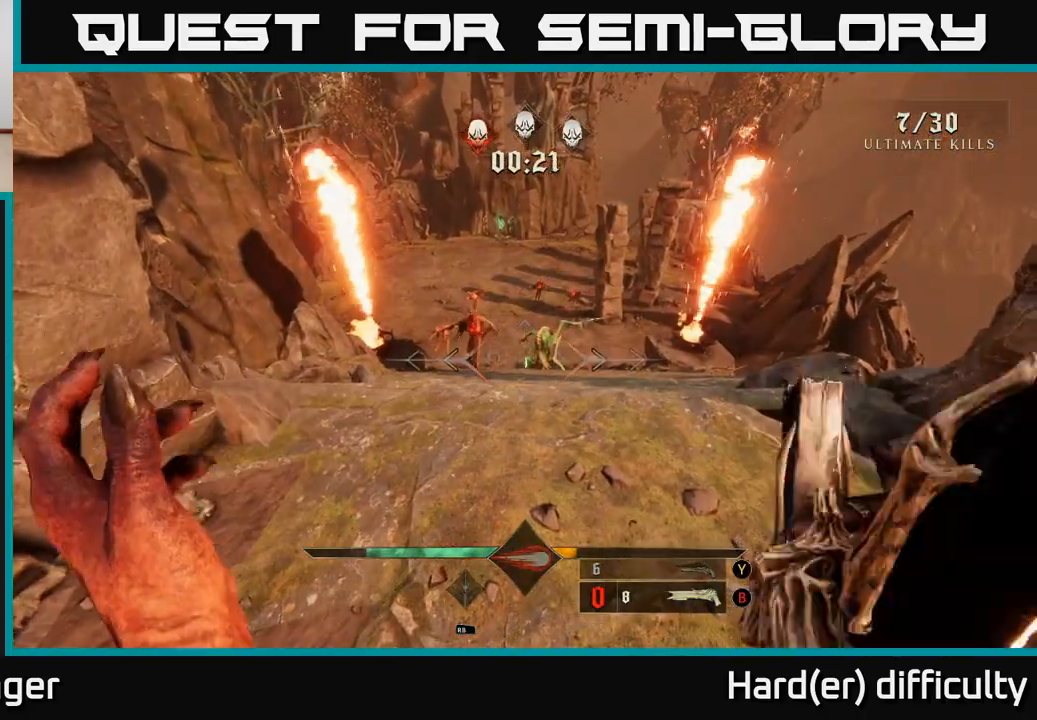
{"buttons": [], "left_stick": "center", "right_stick": "center", "events": [[67, "right_stick", "up-right"], [133, "right_stick", "center"], [233, "right_stick", "up"], [283, "R2", "down"], [300, "left_stick", "down"], [333, "right_stick", "center"], [383, "R2", "up"], [483, "left_stick", "center"]]}
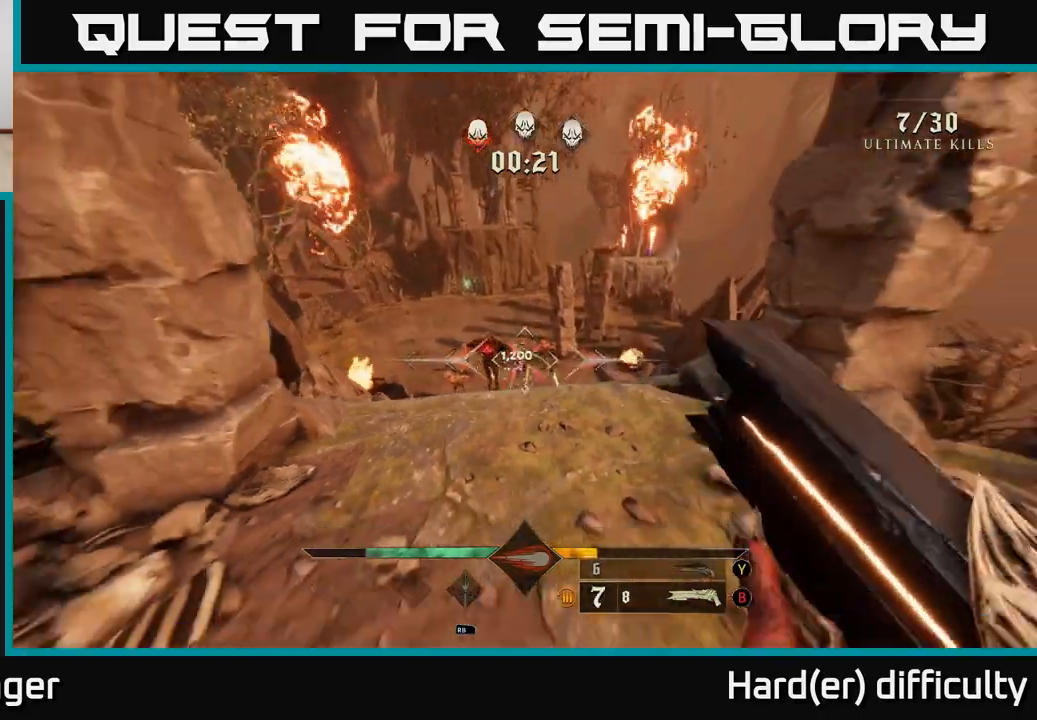
{"buttons": [], "left_stick": "center", "right_stick": "center", "events": [[333, "right_stick", "up-left"], [450, "right_stick", "center"]]}
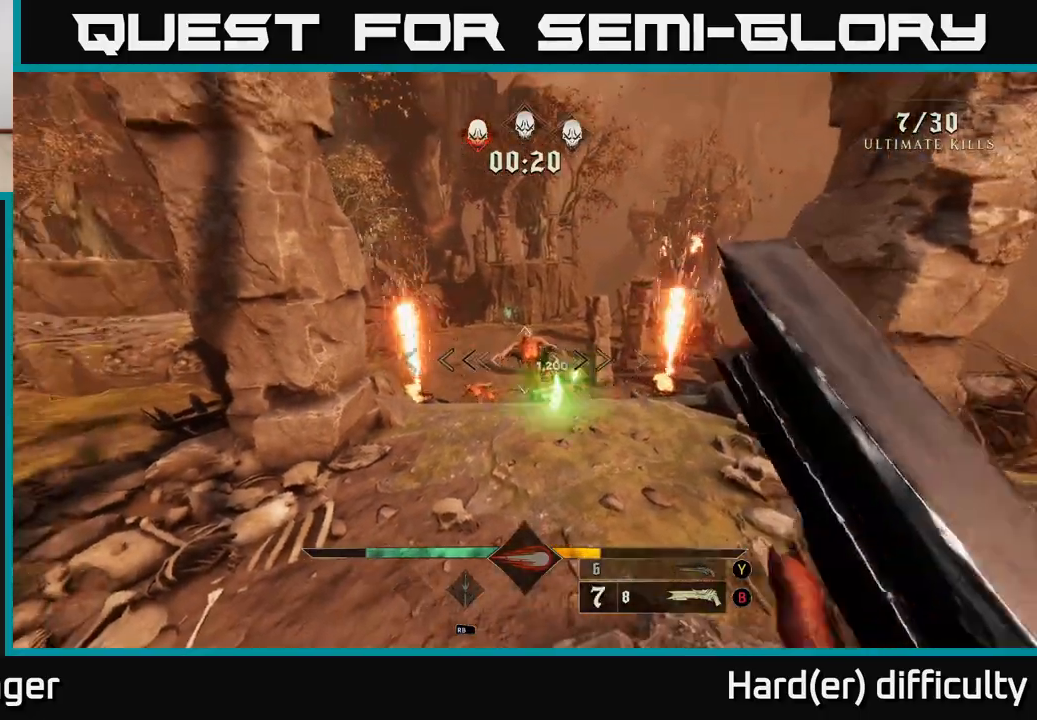
{"buttons": ["L2"], "left_stick": "left", "right_stick": "center", "events": [[317, "right_stick", "right"], [333, "R2", "down"], [333, "left_stick", "up"], [367, "right_stick", "center"], [433, "R2", "up"], [450, "L2", "down"], [483, "left_stick", "left"]]}
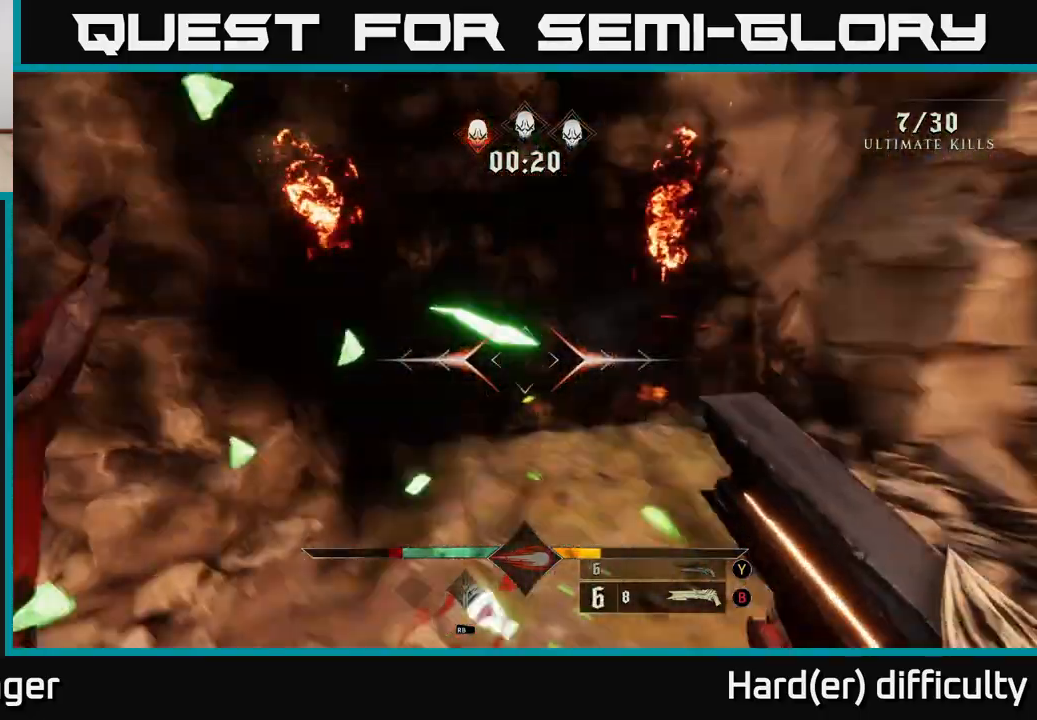
{"buttons": [], "left_stick": "up-right", "right_stick": "center", "events": [[83, "L2", "up"], [83, "right_stick", "right"], [183, "left_stick", "center"], [233, "right_stick", "center"], [250, "left_stick", "right"], [367, "A", "down"], [433, "left_stick", "up-right"], [467, "A", "up"]]}
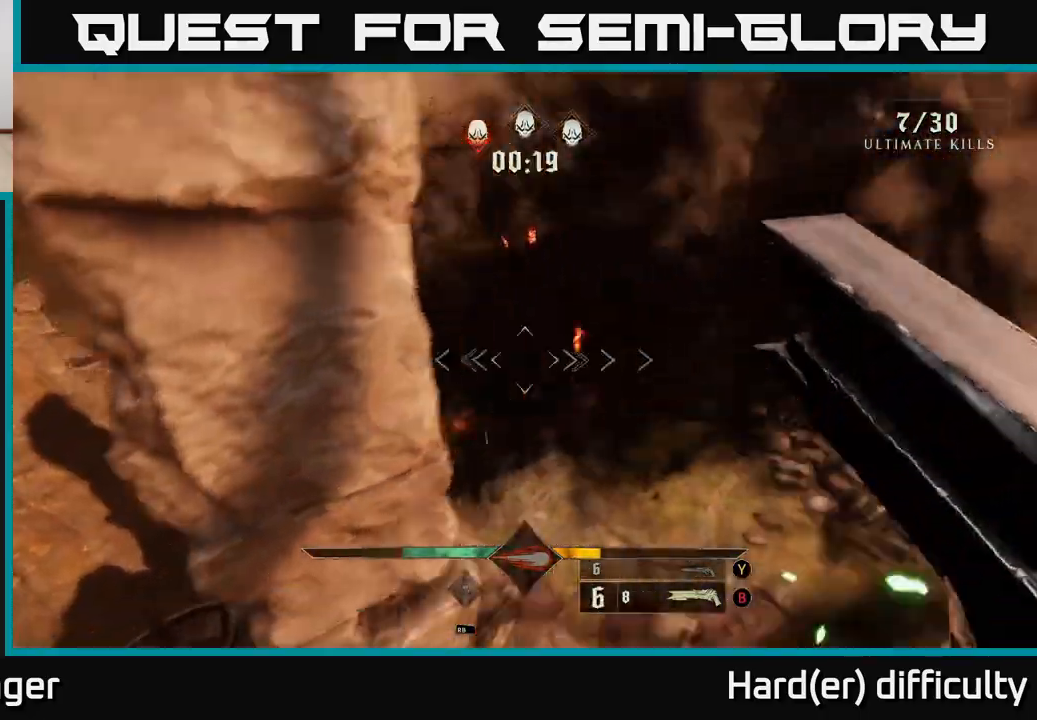
{"buttons": [], "left_stick": "up-right", "right_stick": "center", "events": [[100, "right_stick", "down"], [117, "left_stick", "up-left"], [283, "right_stick", "center"], [300, "left_stick", "up-right"], [400, "R2", "down"], [500, "R2", "up"]]}
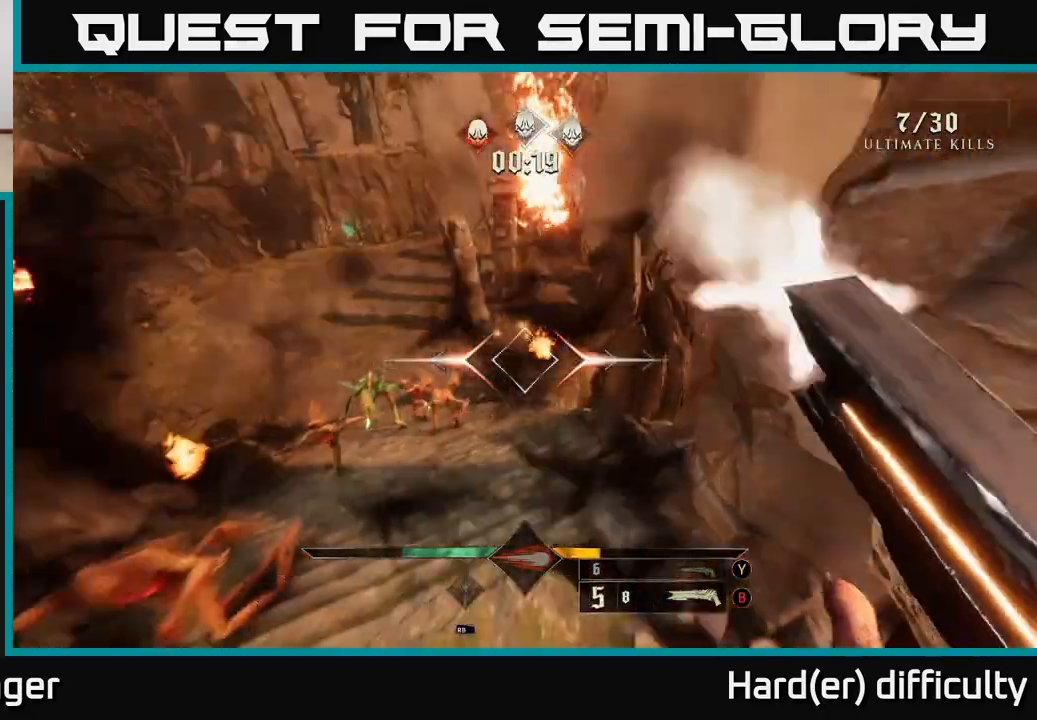
{"buttons": [], "left_stick": "up-left", "right_stick": "center", "events": [[133, "left_stick", "up"], [150, "right_stick", "left"], [167, "L2", "down"], [233, "L2", "up"], [283, "left_stick", "up-left"], [350, "right_stick", "center"]]}
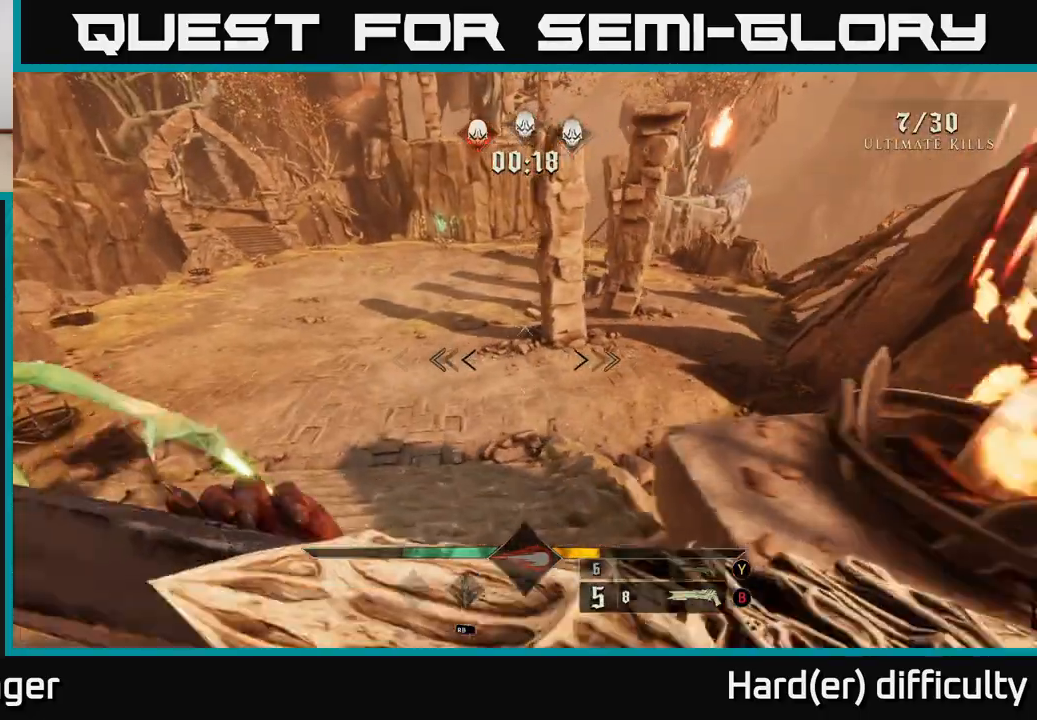
{"buttons": ["L2"], "left_stick": "left", "right_stick": "right", "events": [[67, "L2", "down"], [100, "L2", "up"], [133, "A", "down"], [150, "A", "up"], [333, "right_stick", "up-right"], [400, "right_stick", "right"], [417, "left_stick", "left"], [483, "L2", "down"]]}
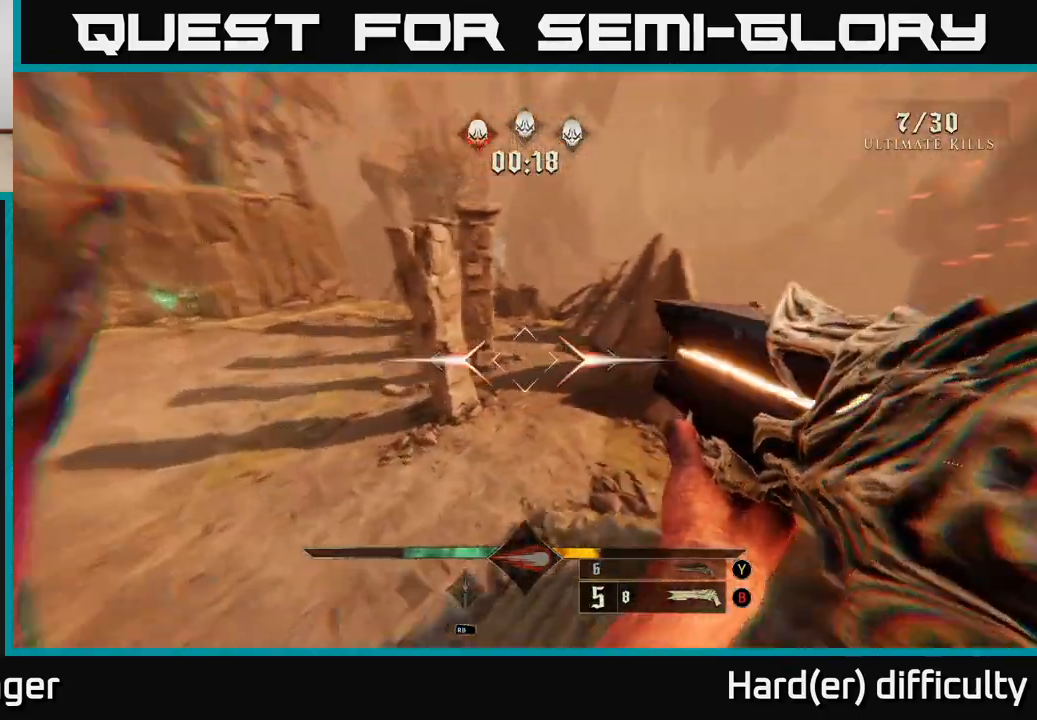
{"buttons": [], "left_stick": "down-left", "right_stick": "up-right", "events": [[100, "L2", "up"], [133, "left_stick", "down-left"], [233, "left_stick", "down"], [383, "right_stick", "up-right"], [483, "left_stick", "down-left"]]}
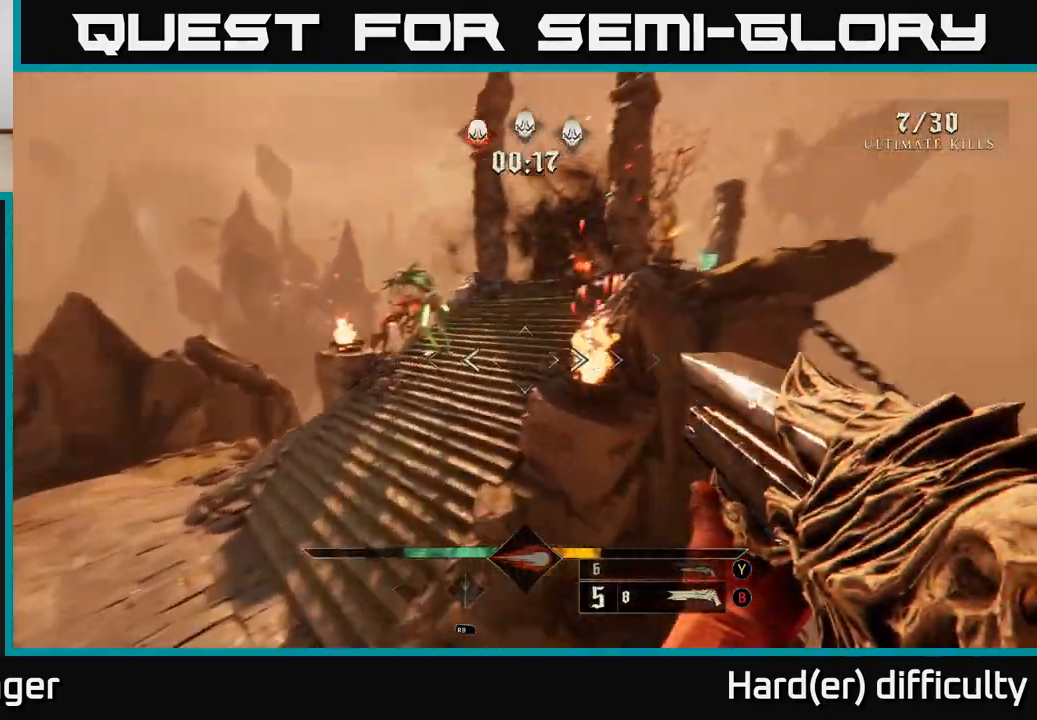
{"buttons": [], "left_stick": "left", "right_stick": "up", "events": [[67, "R2", "down"], [183, "R2", "up"], [200, "right_stick", "center"], [367, "left_stick", "left"], [367, "right_stick", "up"]]}
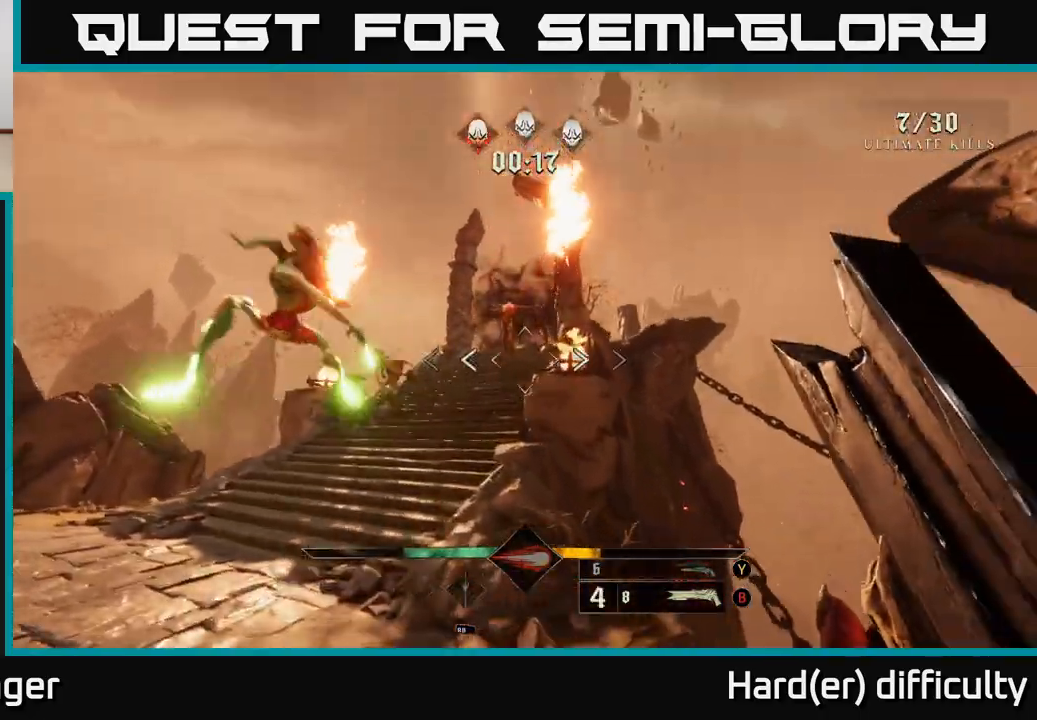
{"buttons": [], "left_stick": "down-left", "right_stick": "down", "events": [[17, "right_stick", "center"], [183, "left_stick", "down-left"], [417, "right_stick", "down"]]}
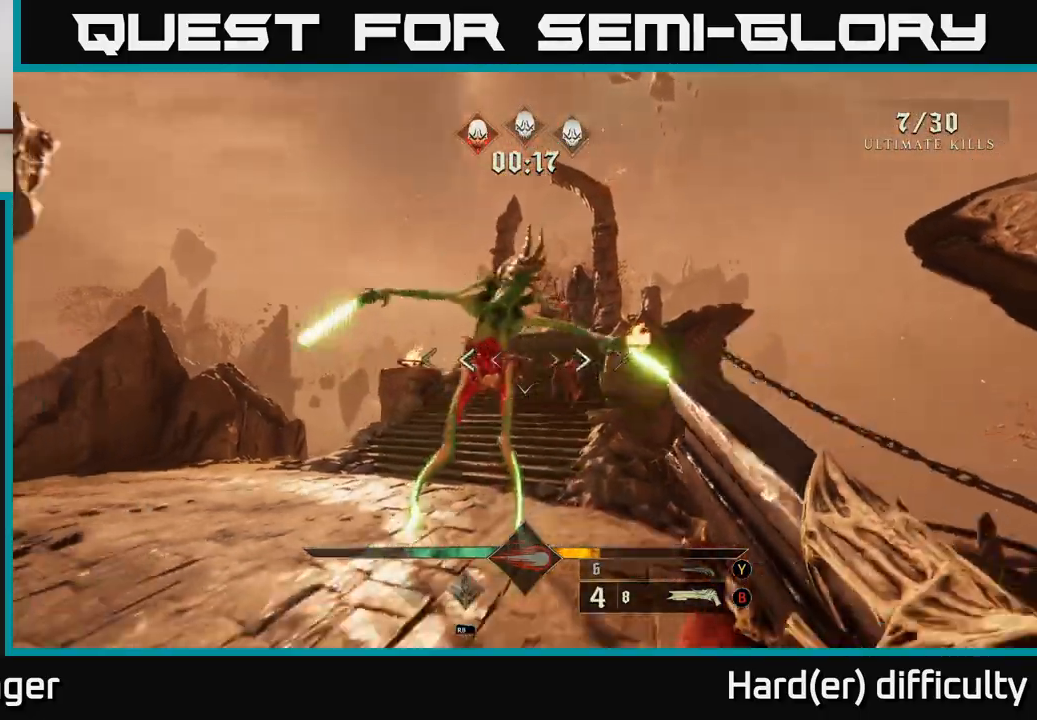
{"buttons": [], "left_stick": "down-left", "right_stick": "center", "events": [[50, "R2", "down"], [100, "right_stick", "center"], [183, "R2", "up"], [367, "right_stick", "down-right"], [500, "right_stick", "center"]]}
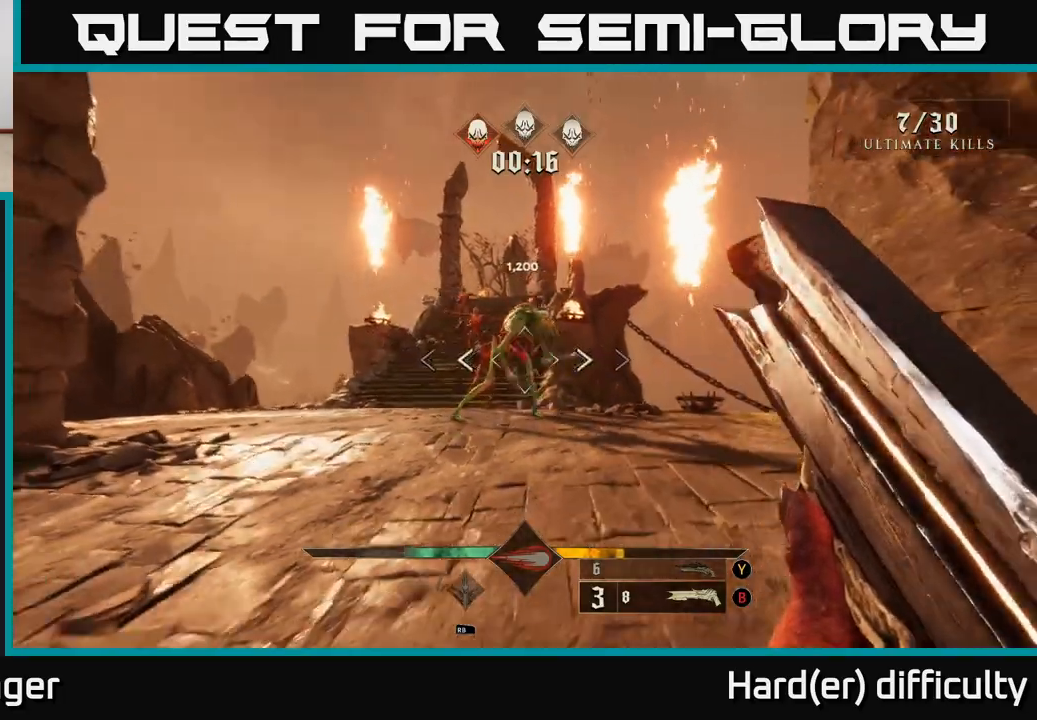
{"buttons": [], "left_stick": "center", "right_stick": "center", "events": [[117, "left_stick", "down"], [267, "right_stick", "up"], [367, "left_stick", "center"], [400, "right_stick", "center"]]}
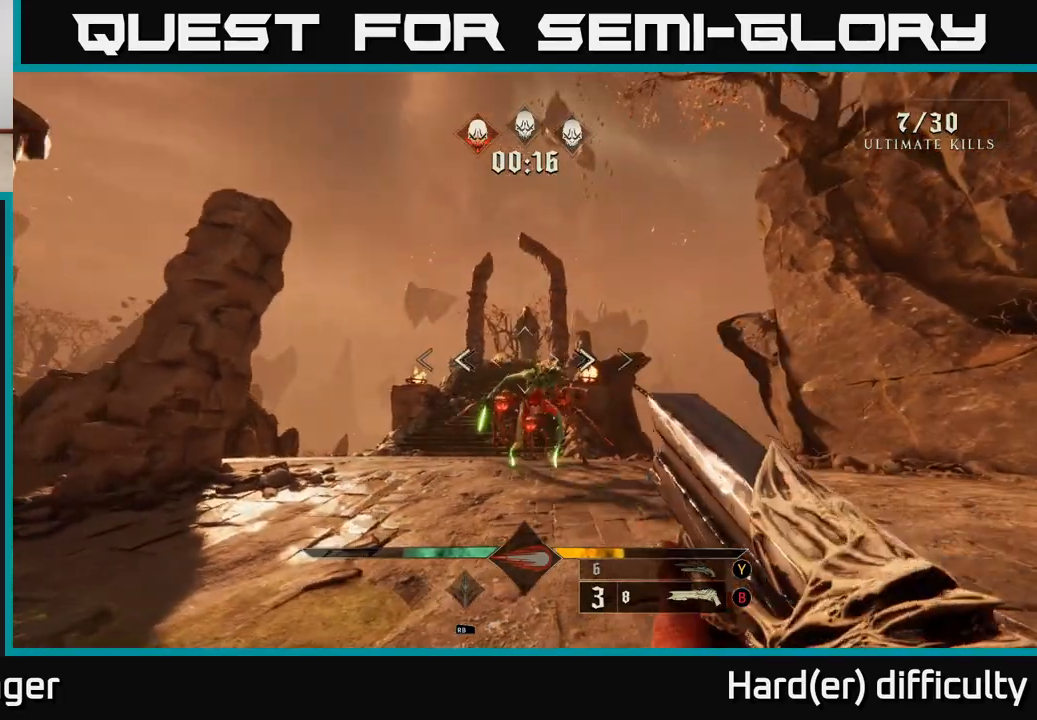
{"buttons": [], "left_stick": "down", "right_stick": "right", "events": [[67, "left_stick", "down"], [67, "right_stick", "down"], [117, "R2", "down"], [200, "right_stick", "center"], [233, "R2", "up"], [450, "right_stick", "right"]]}
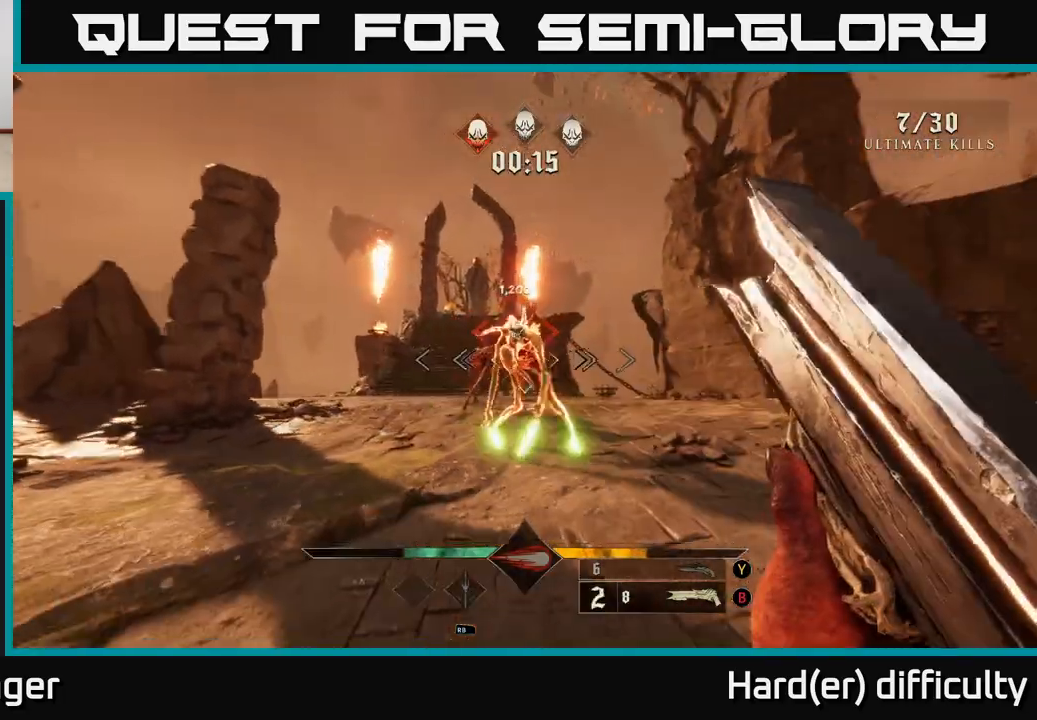
{"buttons": [], "left_stick": "down", "right_stick": "center", "events": [[33, "right_stick", "center"], [267, "left_stick", "center"], [483, "left_stick", "down"]]}
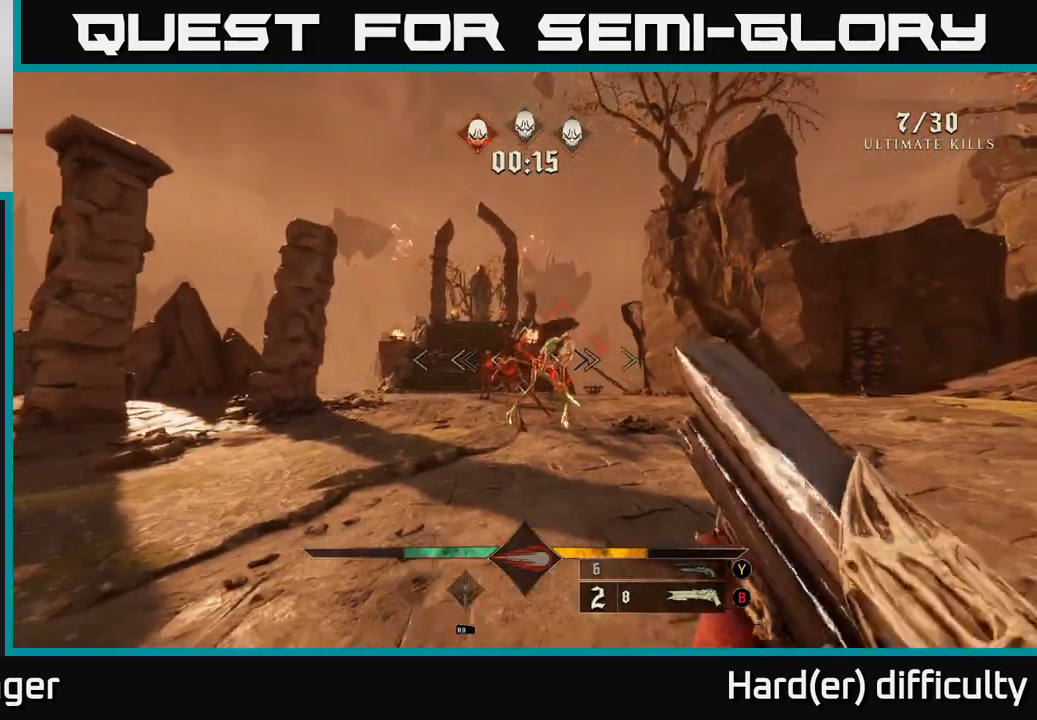
{"buttons": [], "left_stick": "center", "right_stick": "center", "events": [[167, "left_stick", "center"], [217, "right_stick", "down"], [267, "right_stick", "center"]]}
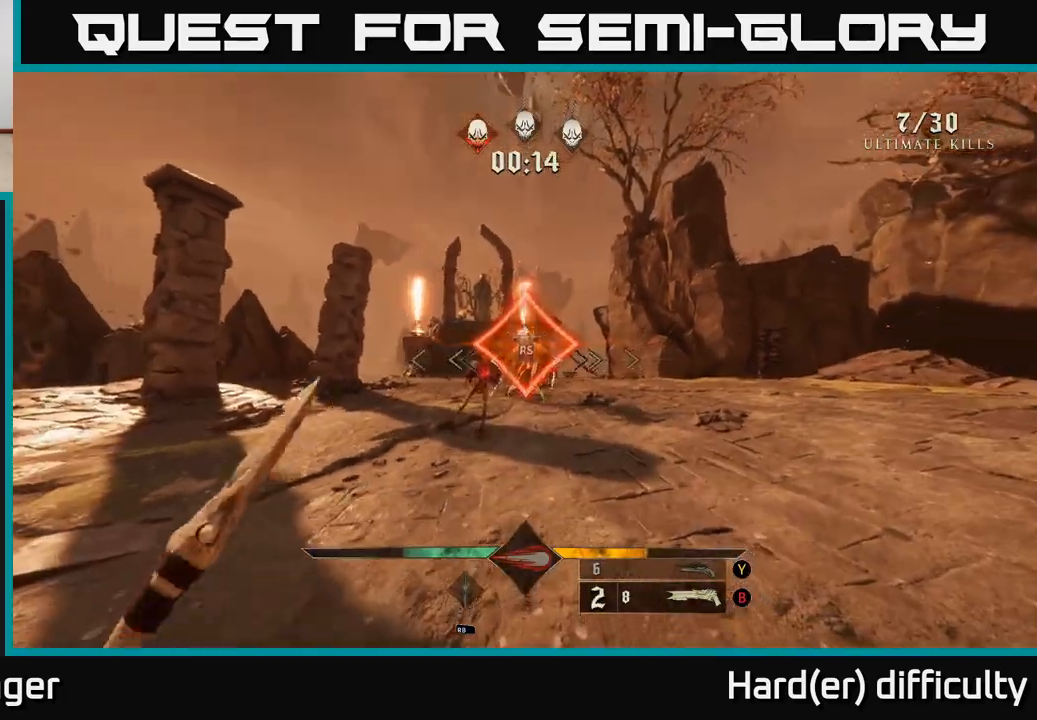
{"buttons": [], "left_stick": "down-left", "right_stick": "center", "events": [[217, "left_stick", "down-left"]]}
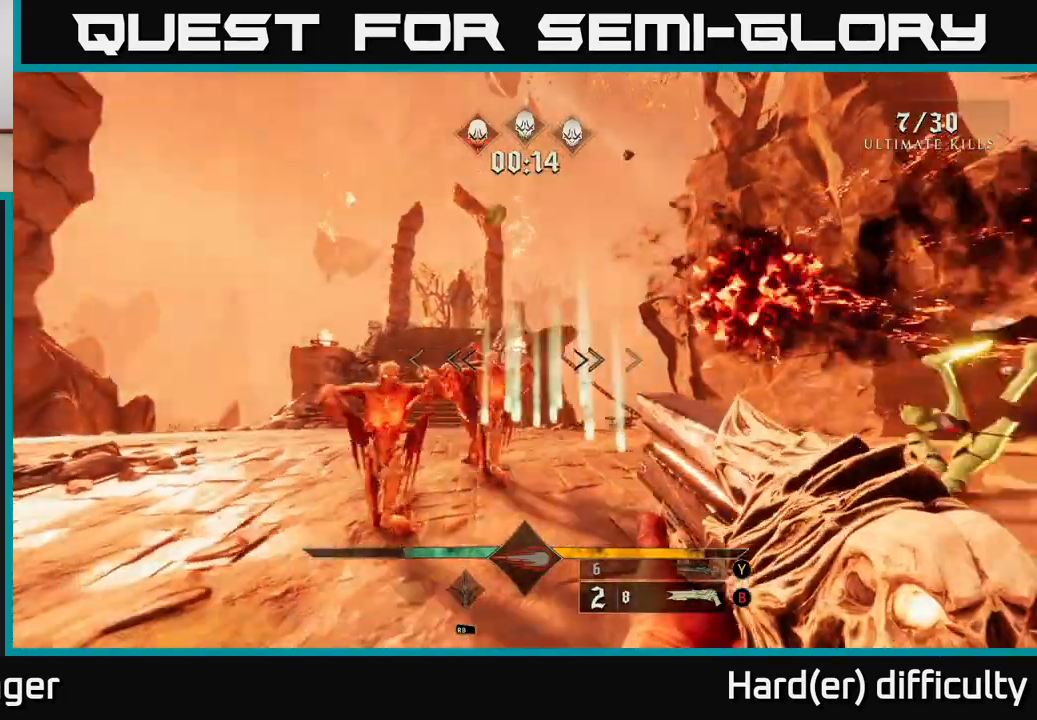
{"buttons": [], "left_stick": "down", "right_stick": "center", "events": [[333, "left_stick", "down"]]}
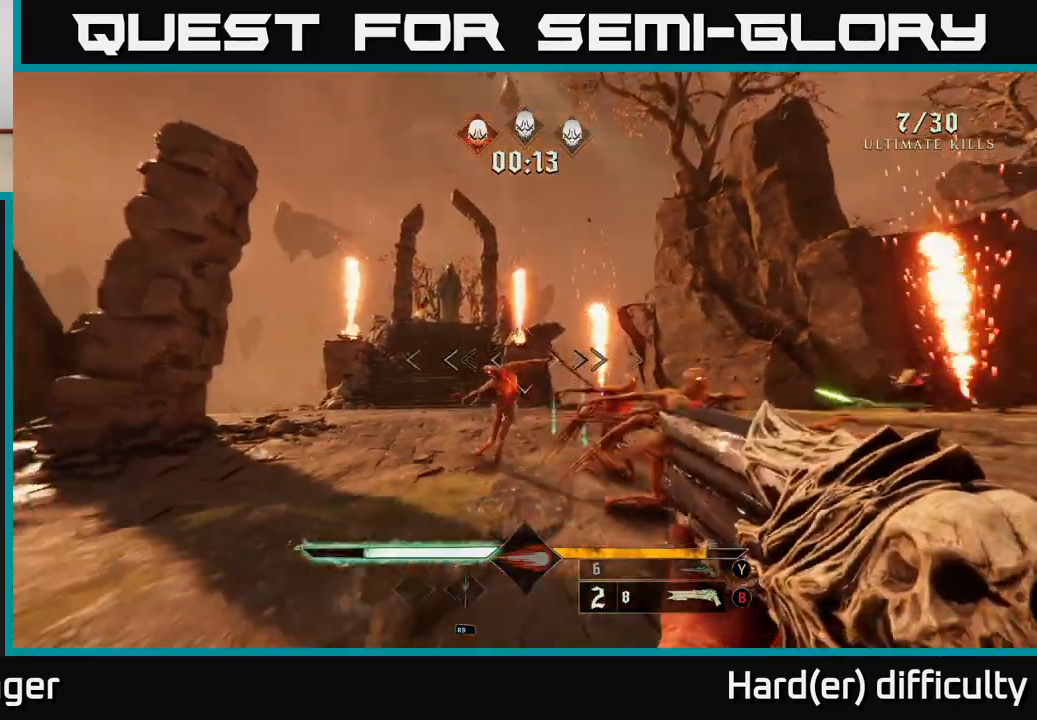
{"buttons": [], "left_stick": "down", "right_stick": "center", "events": [[17, "right_stick", "down"], [150, "right_stick", "center"], [233, "right_stick", "down-right"], [333, "R2", "down"], [400, "right_stick", "center"], [433, "R2", "up"]]}
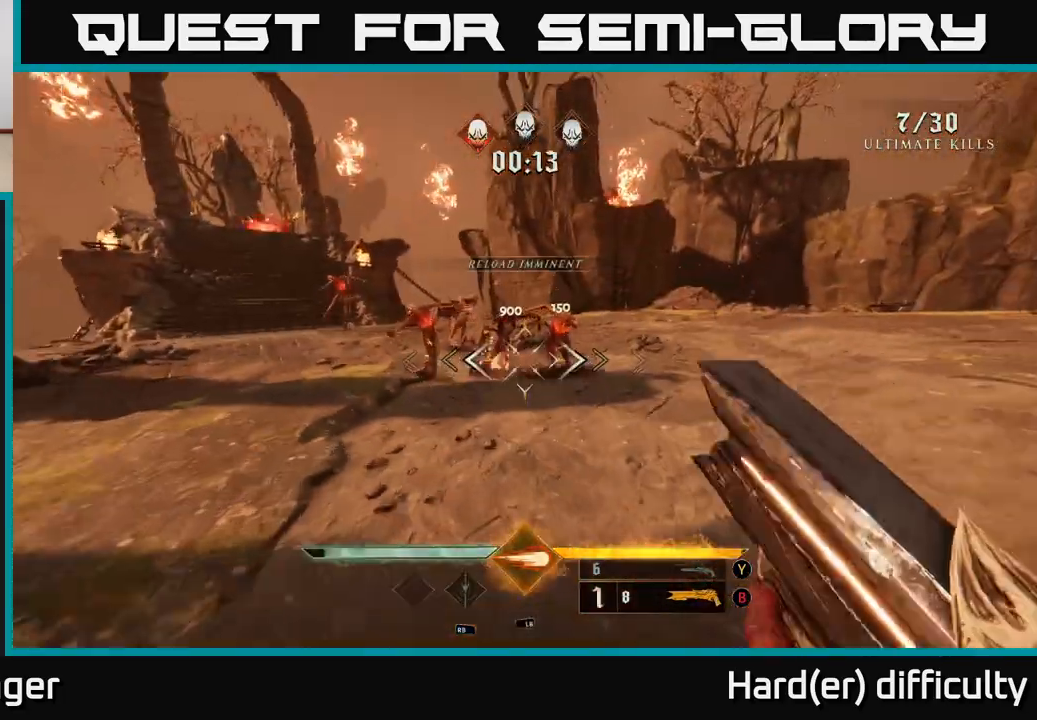
{"buttons": [], "left_stick": "down-right", "right_stick": "left", "events": [[150, "left_stick", "down-right"], [200, "right_stick", "up-left"], [267, "right_stick", "center"], [383, "right_stick", "left"]]}
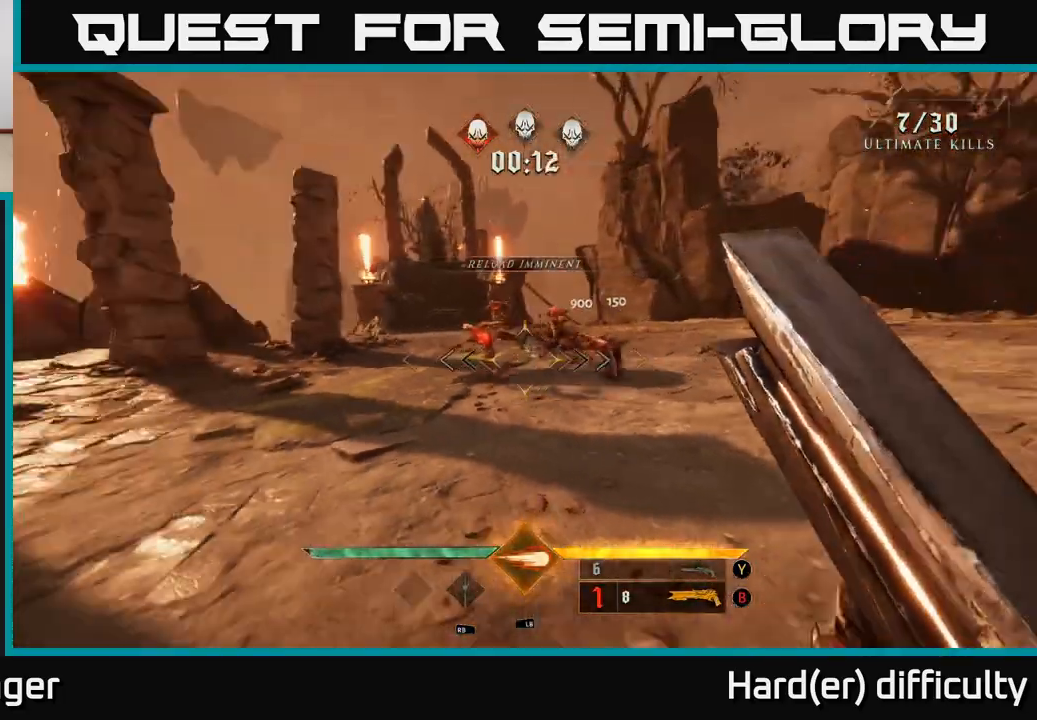
{"buttons": [], "left_stick": "right", "right_stick": "center", "events": [[17, "right_stick", "center"], [100, "left_stick", "right"], [233, "right_stick", "up-left"], [317, "L1", "down"], [350, "right_stick", "center"], [433, "L1", "up"]]}
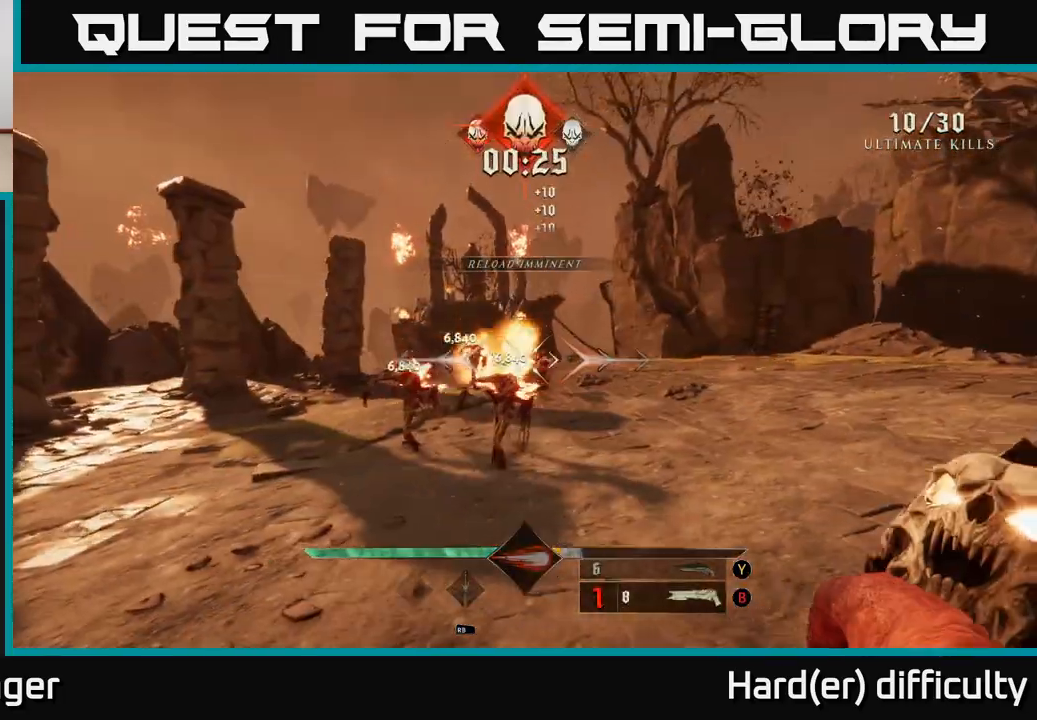
{"buttons": [], "left_stick": "up-right", "right_stick": "center", "events": [[150, "right_stick", "left"], [267, "right_stick", "center"], [367, "X", "down"], [400, "left_stick", "up-right"], [450, "X", "up"]]}
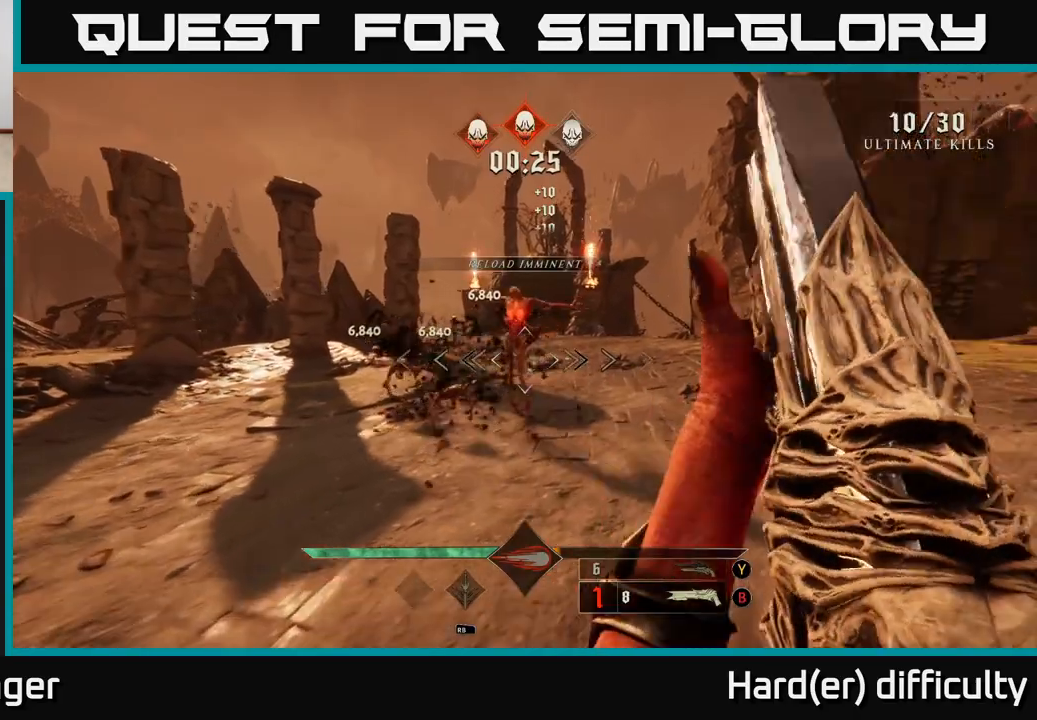
{"buttons": [], "left_stick": "up-right", "right_stick": "up", "events": [[333, "right_stick", "up"]]}
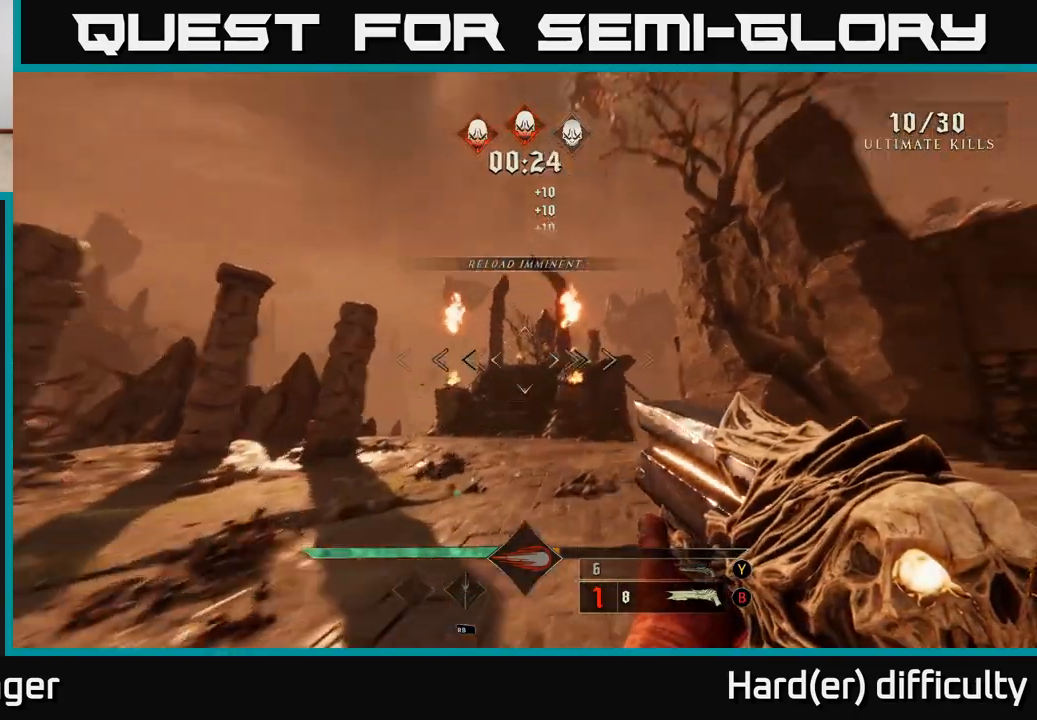
{"buttons": [], "left_stick": "right", "right_stick": "left", "events": [[33, "right_stick", "center"], [217, "left_stick", "center"], [383, "right_stick", "down-left"], [417, "left_stick", "right"], [467, "right_stick", "left"]]}
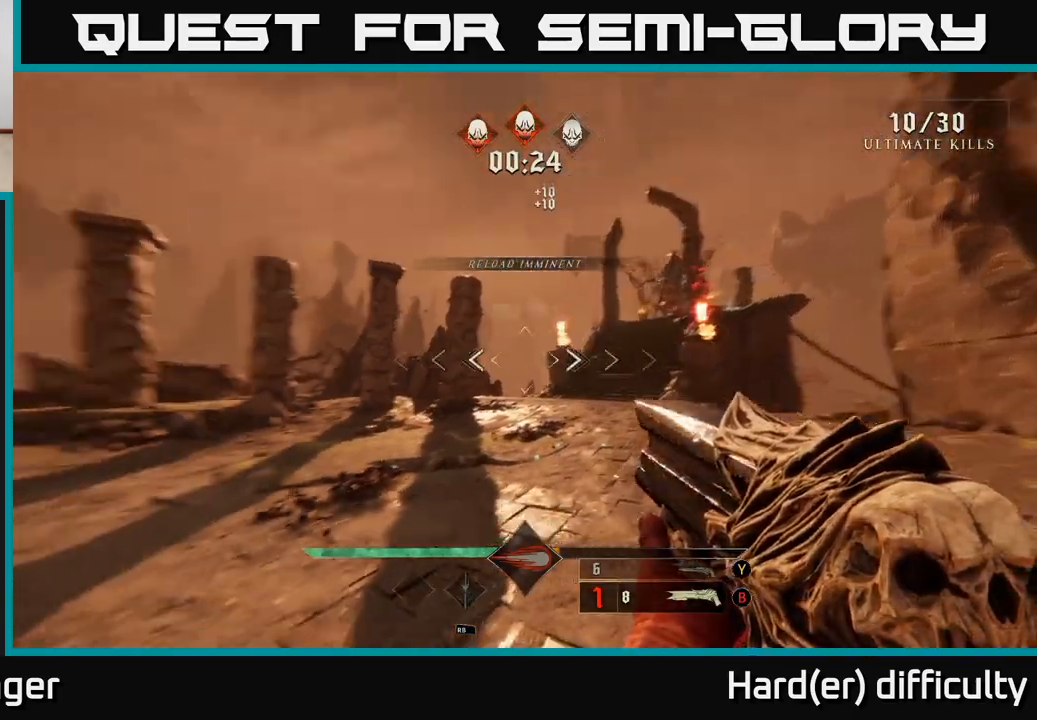
{"buttons": [], "left_stick": "right", "right_stick": "left", "events": [[283, "left_stick", "down"], [333, "left_stick", "down-left"], [433, "left_stick", "center"], [500, "left_stick", "right"]]}
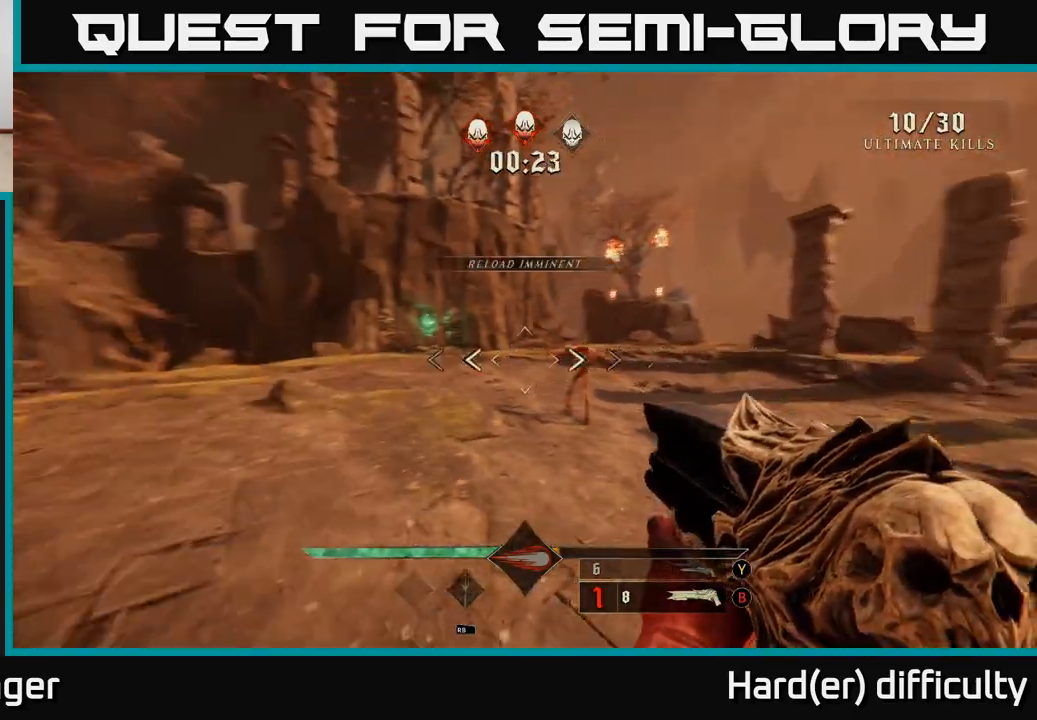
{"buttons": ["R2"], "left_stick": "down-right", "right_stick": "center", "events": [[50, "right_stick", "center"], [150, "left_stick", "center"], [433, "left_stick", "down-right"], [467, "R2", "down"]]}
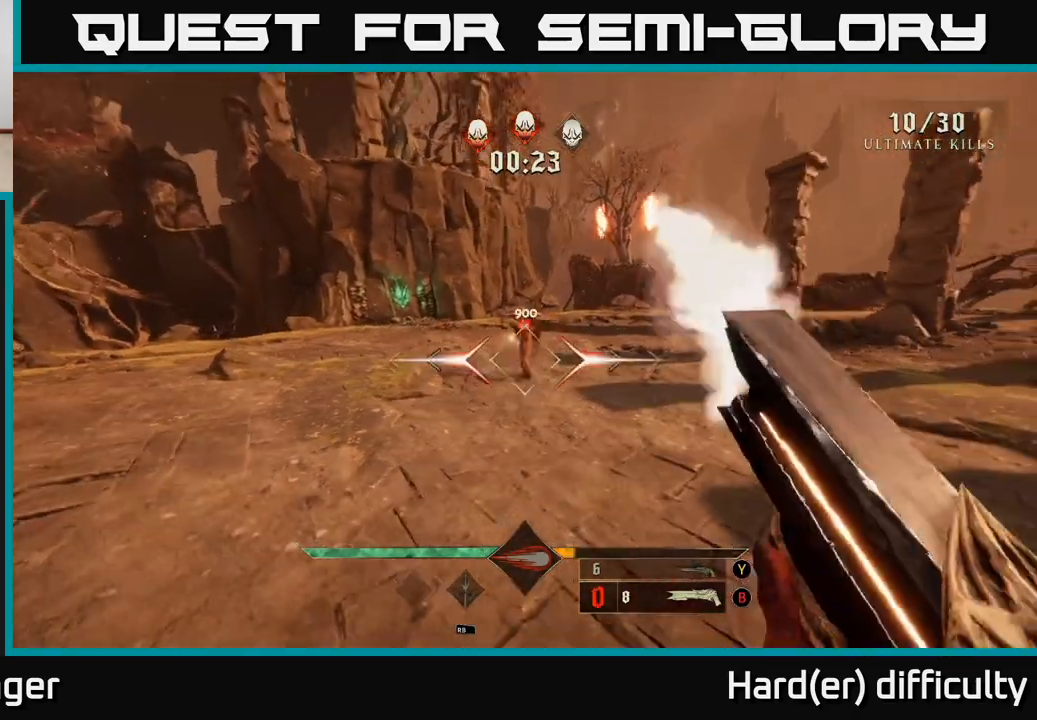
{"buttons": [], "left_stick": "up-right", "right_stick": "up-left", "events": [[67, "R2", "up"], [167, "left_stick", "up-right"], [300, "right_stick", "left"], [450, "right_stick", "up-left"]]}